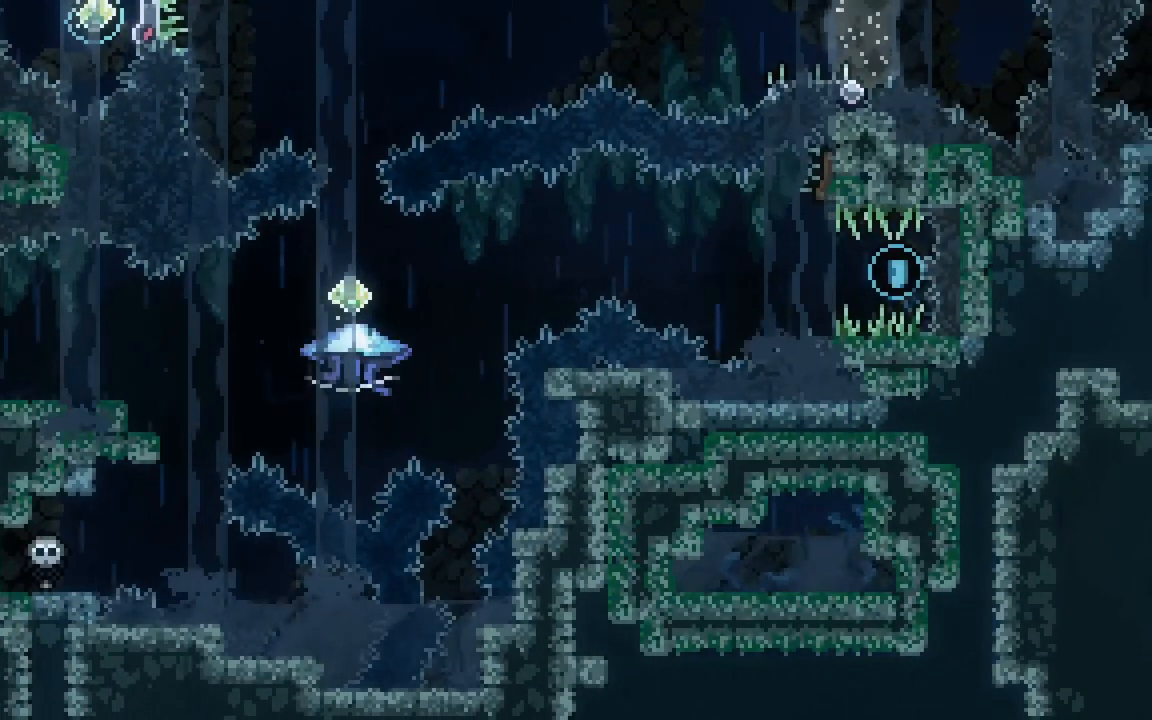
Gameplay with keyboard; each line is a JSON object with the keys held at the frame after it. "events" lists presses ("down") and releases ("up") of "dash", "demo", "down", "grab", "jump", "jump2", "left", "right", "talk" and "up" between this image and that frame as [ms after this image, input, new state], when the widget could be followed in between. No other keys are recorded. Mouse input is not recorded. Key names are as the overlay labels them; some are game actions (e.g. jump) rather than physical keys.
{"keys": ["dash", "grab", "jump2", "right"], "events": [[150, "dash", "down"], [150, "down", "down"], [383, "down", "up"], [383, "jump2", "down"]]}
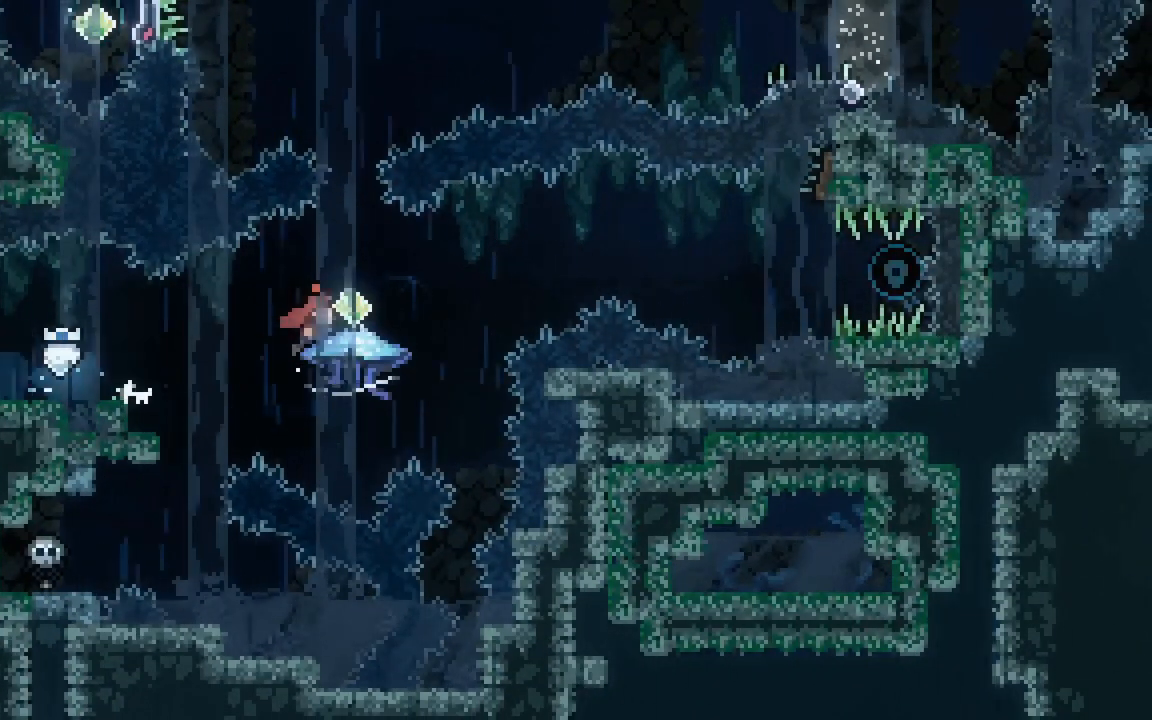
{"keys": ["grab", "jump2", "right", "up"], "events": [[117, "dash", "up"], [167, "up", "down"]]}
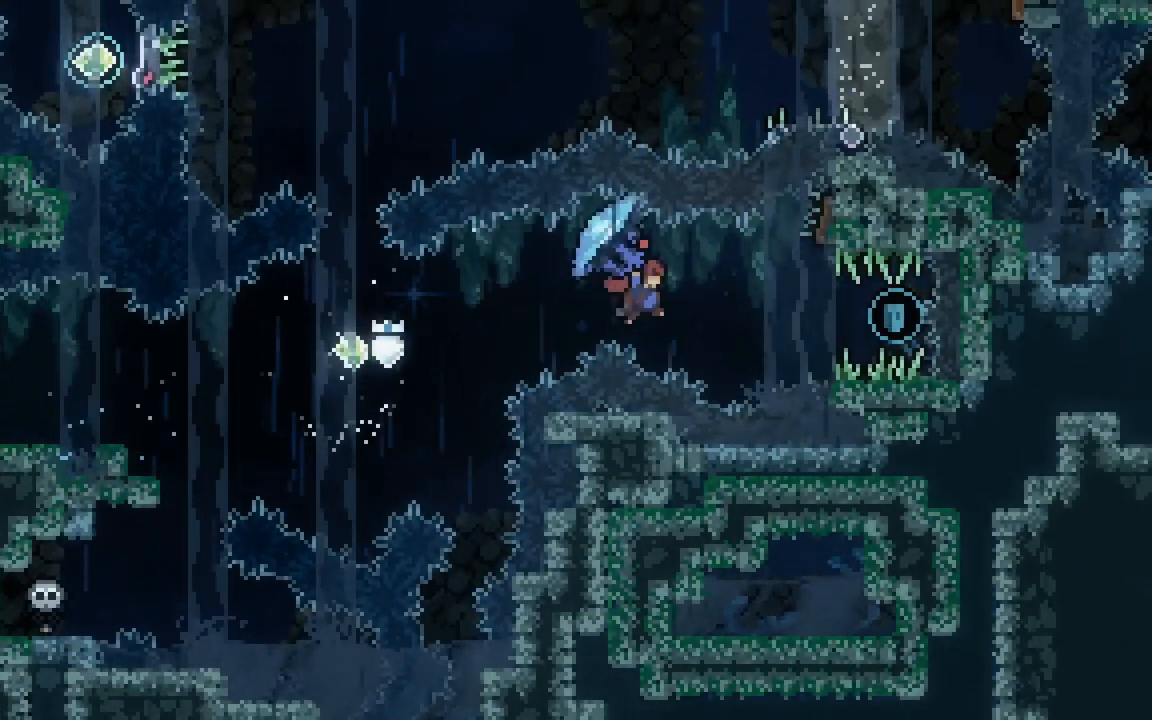
{"keys": ["demo", "jump2", "left"], "events": [[133, "grab", "up"], [133, "up", "up"], [183, "jump2", "up"], [233, "demo", "down"], [367, "left", "down"], [367, "right", "up"], [417, "jump2", "down"]]}
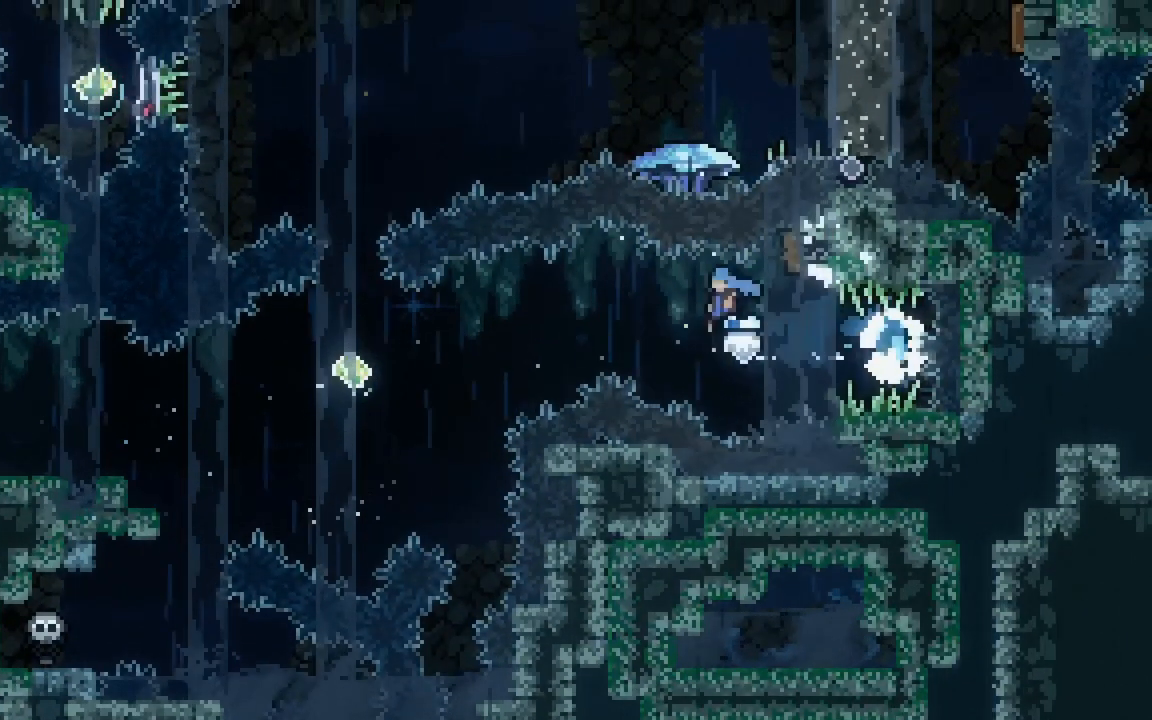
{"keys": ["dash", "jump2", "up"], "events": [[200, "demo", "up"], [433, "dash", "down"], [433, "left", "up"], [433, "up", "down"]]}
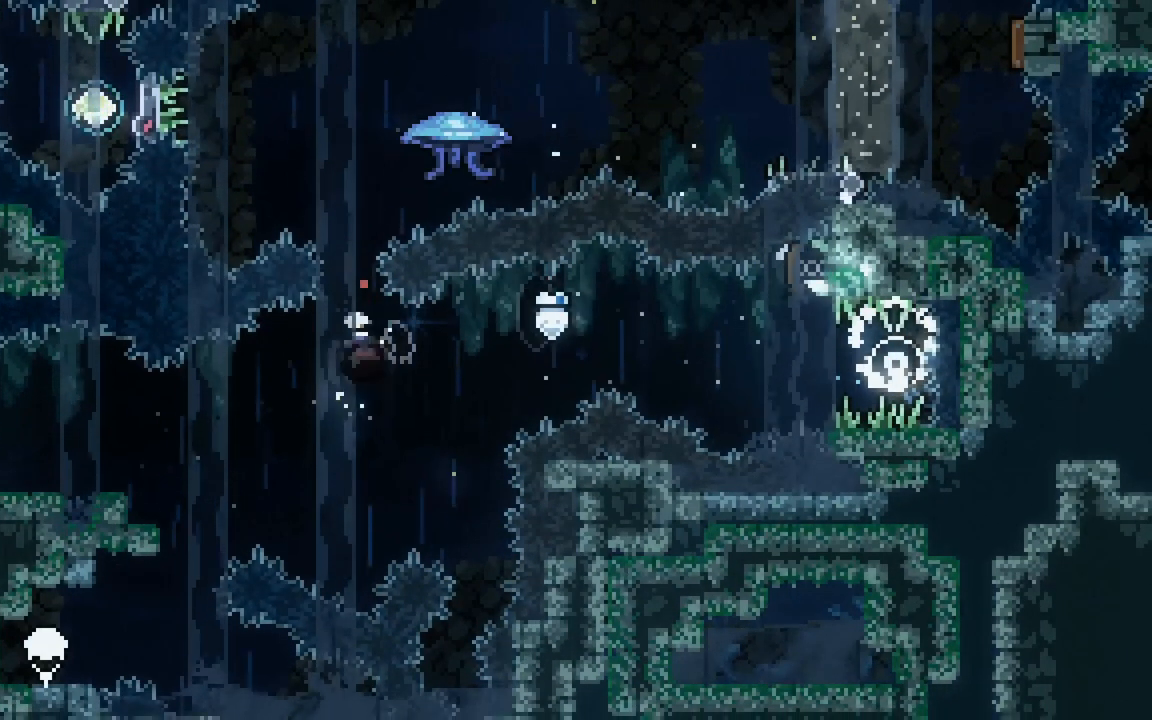
{"keys": ["dash", "grab", "jump2", "up"], "events": [[33, "grab", "down"]]}
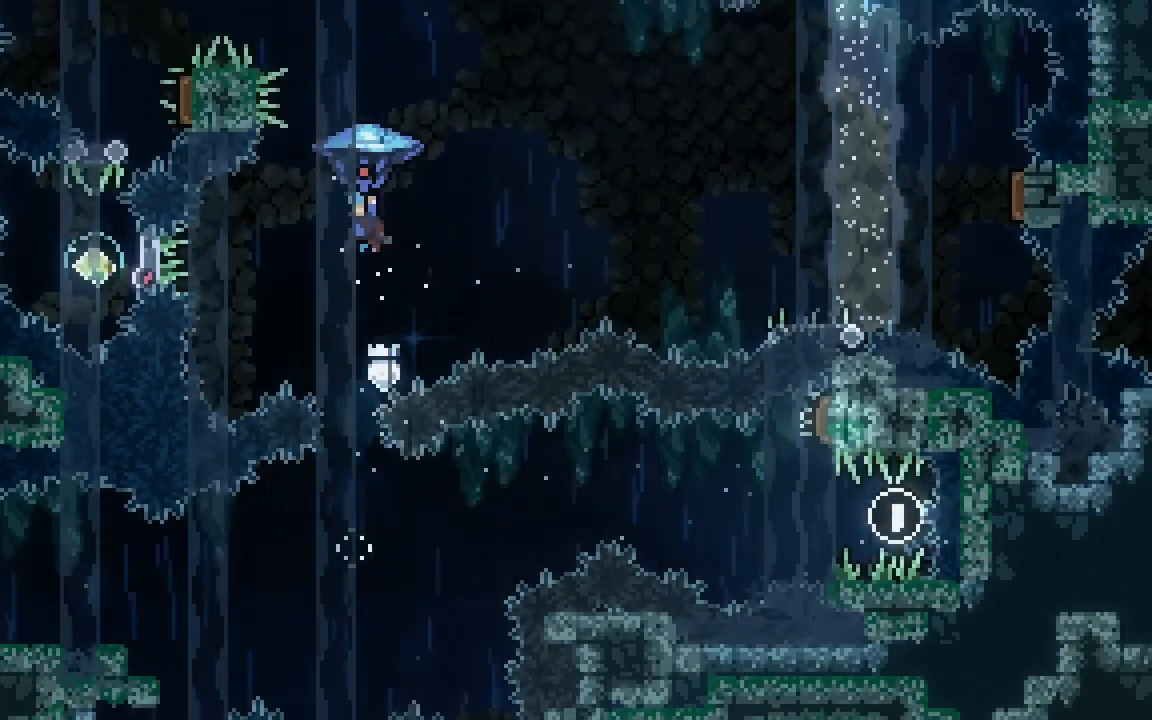
{"keys": ["grab", "jump2", "left", "up"], "events": [[50, "jump2", "up"], [100, "dash", "up"], [233, "jump2", "down"], [283, "left", "down"]]}
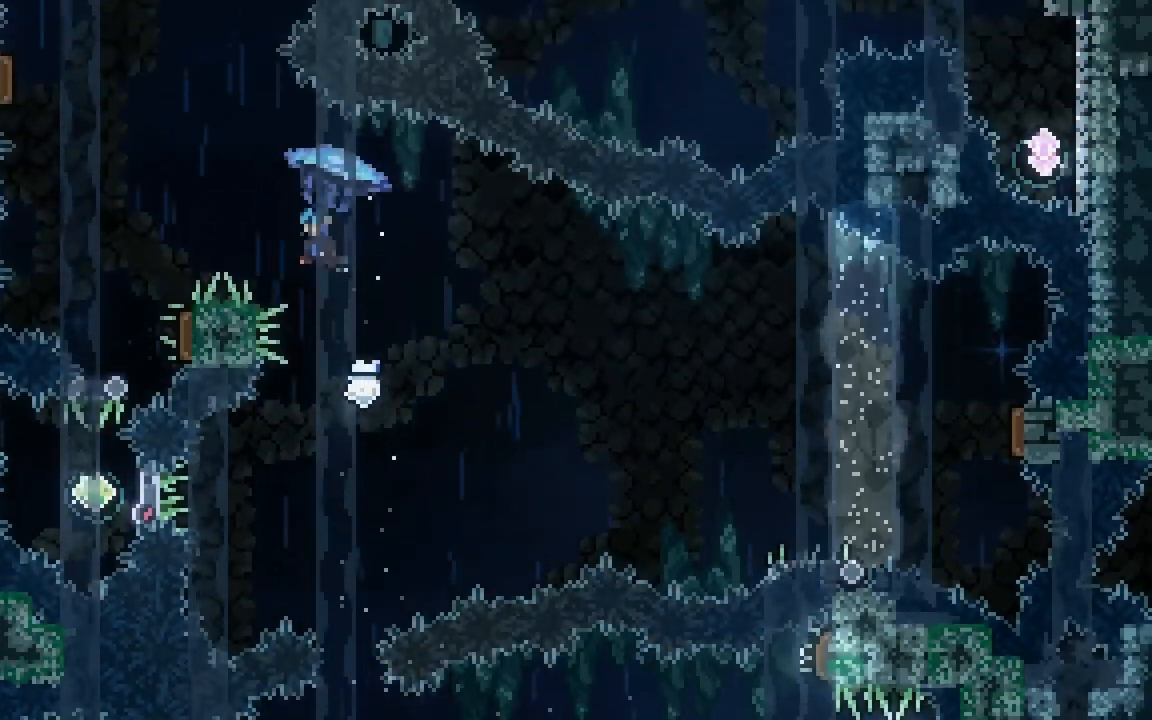
{"keys": ["grab"], "events": [[350, "jump2", "up"], [350, "up", "up"], [383, "left", "up"]]}
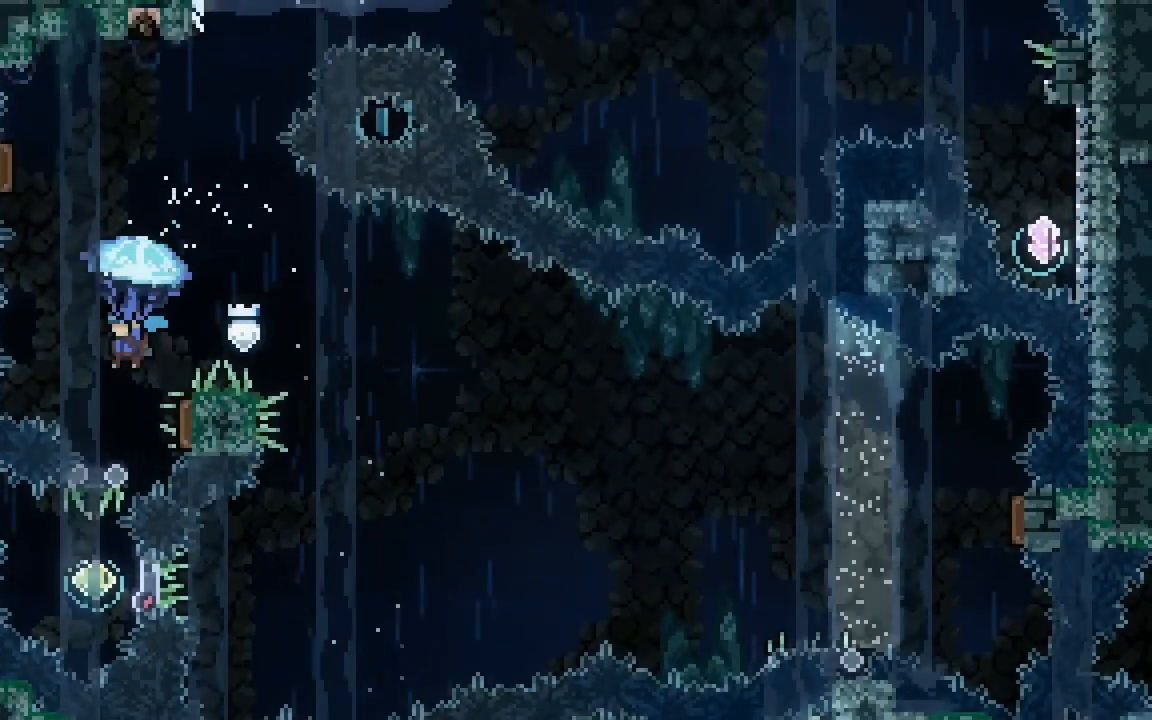
{"keys": ["grab"], "events": [[167, "left", "down"], [217, "down", "down"], [217, "left", "up"], [400, "down", "up"]]}
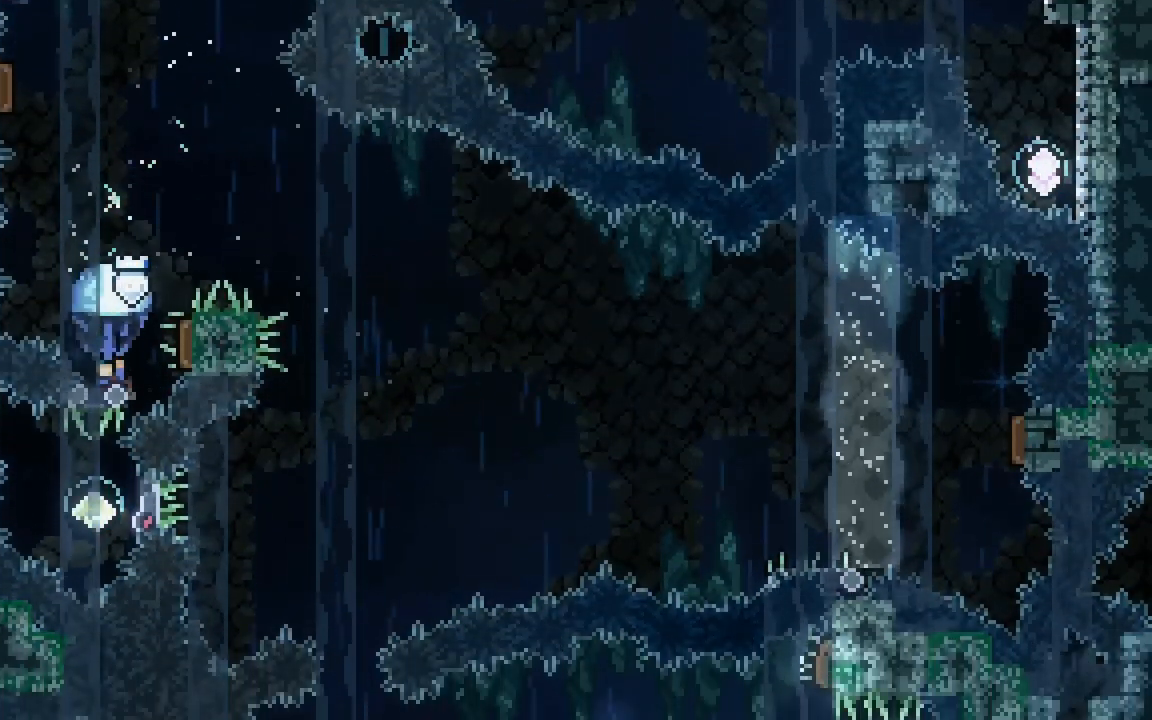
{"keys": ["grab"], "events": [[50, "left", "down"], [133, "left", "up"]]}
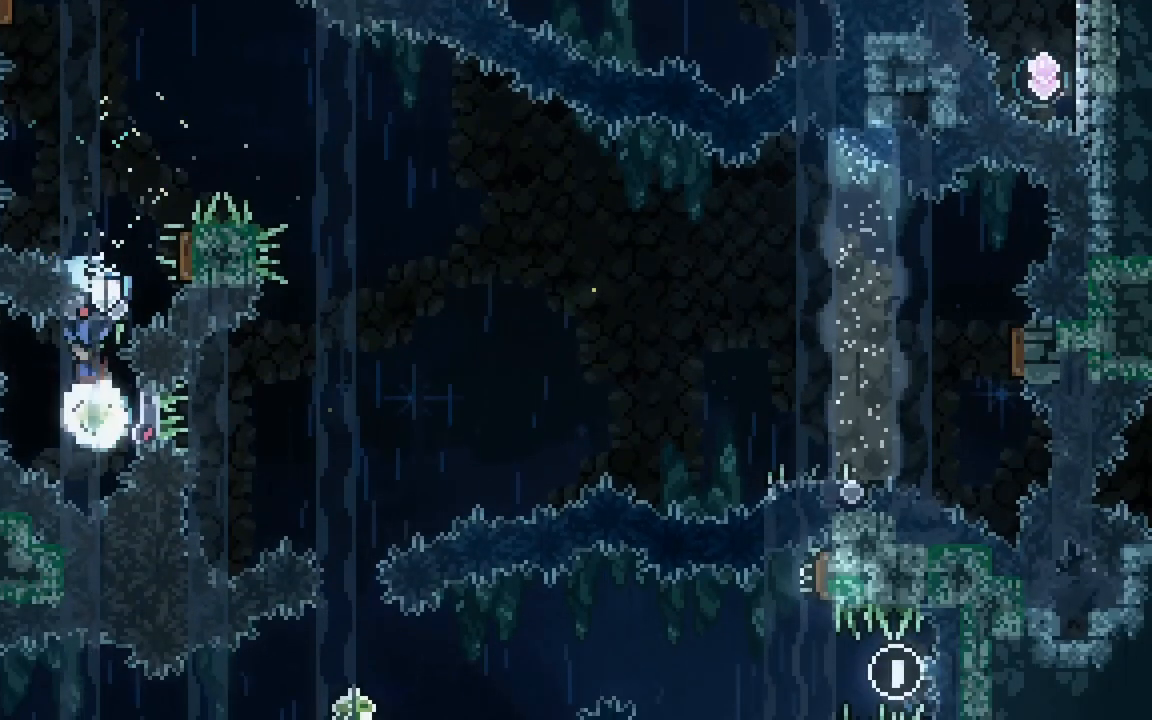
{"keys": ["demo", "jump2", "right"], "events": [[200, "grab", "up"], [250, "demo", "down"], [300, "right", "down"], [433, "jump2", "down"]]}
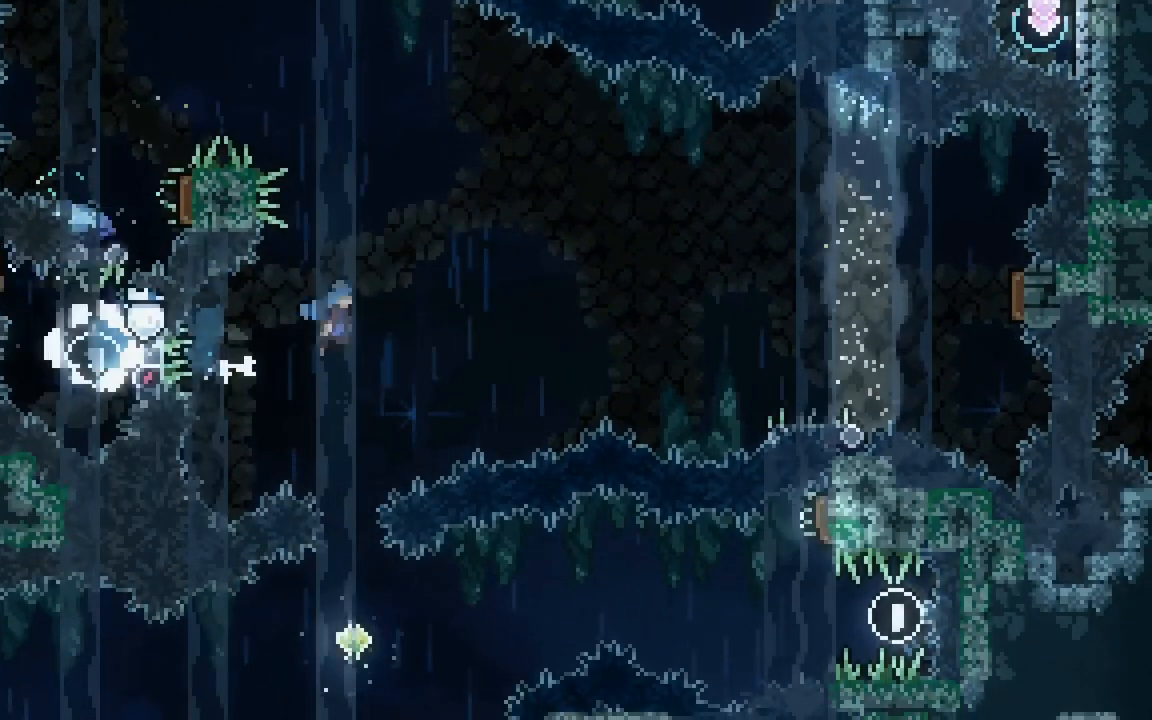
{"keys": ["right"], "events": [[350, "demo", "up"], [400, "jump2", "up"]]}
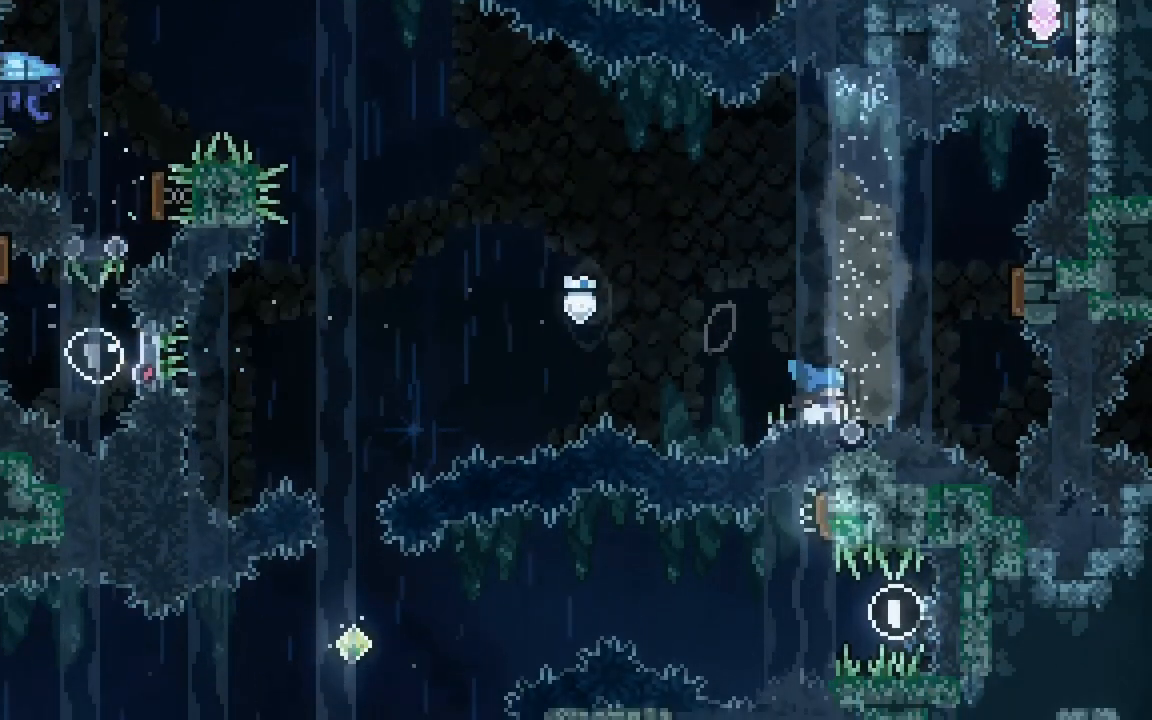
{"keys": ["jump2", "left"], "events": [[50, "jump2", "down"], [283, "left", "down"], [333, "right", "up"]]}
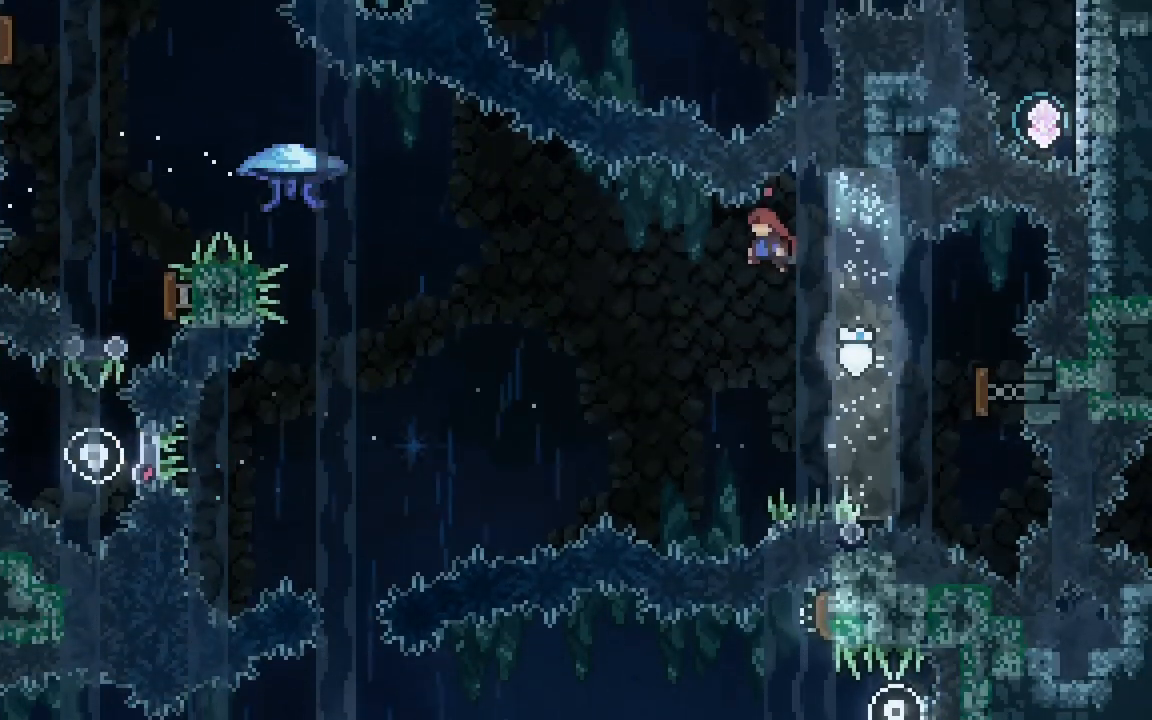
{"keys": ["dash", "grab", "jump2", "left", "up"], "events": [[383, "dash", "down"], [383, "up", "down"], [483, "grab", "down"]]}
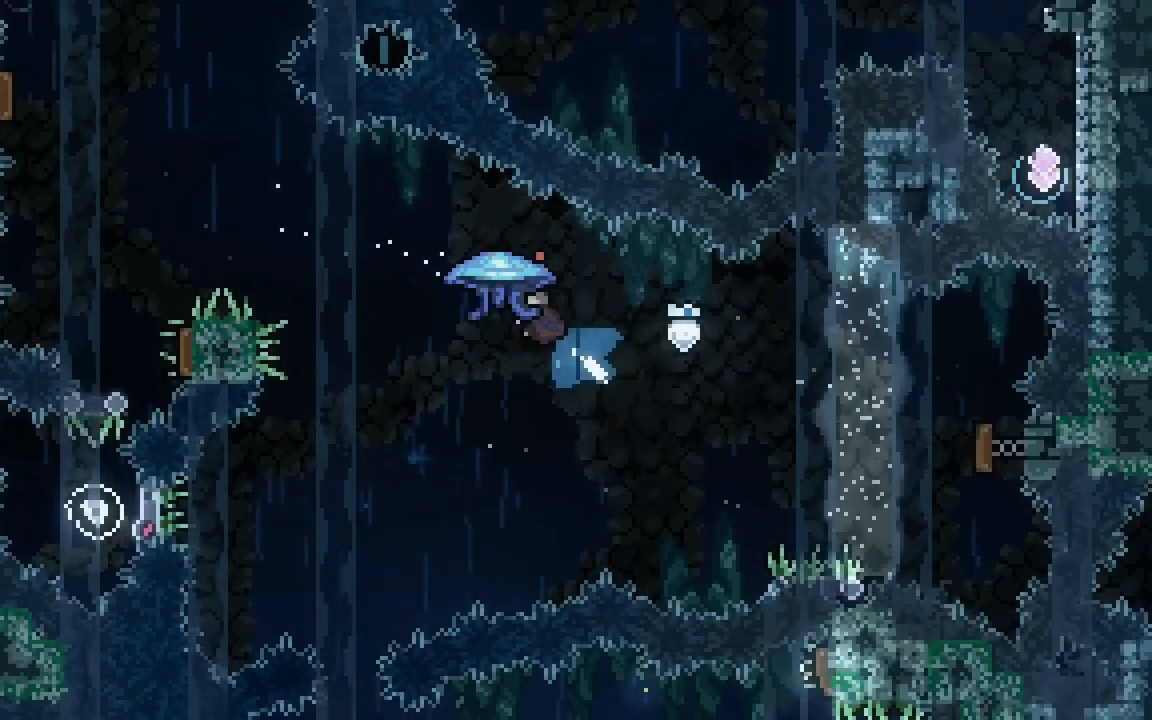
{"keys": ["grab", "left"], "events": [[267, "dash", "up"], [317, "jump2", "up"], [400, "up", "up"]]}
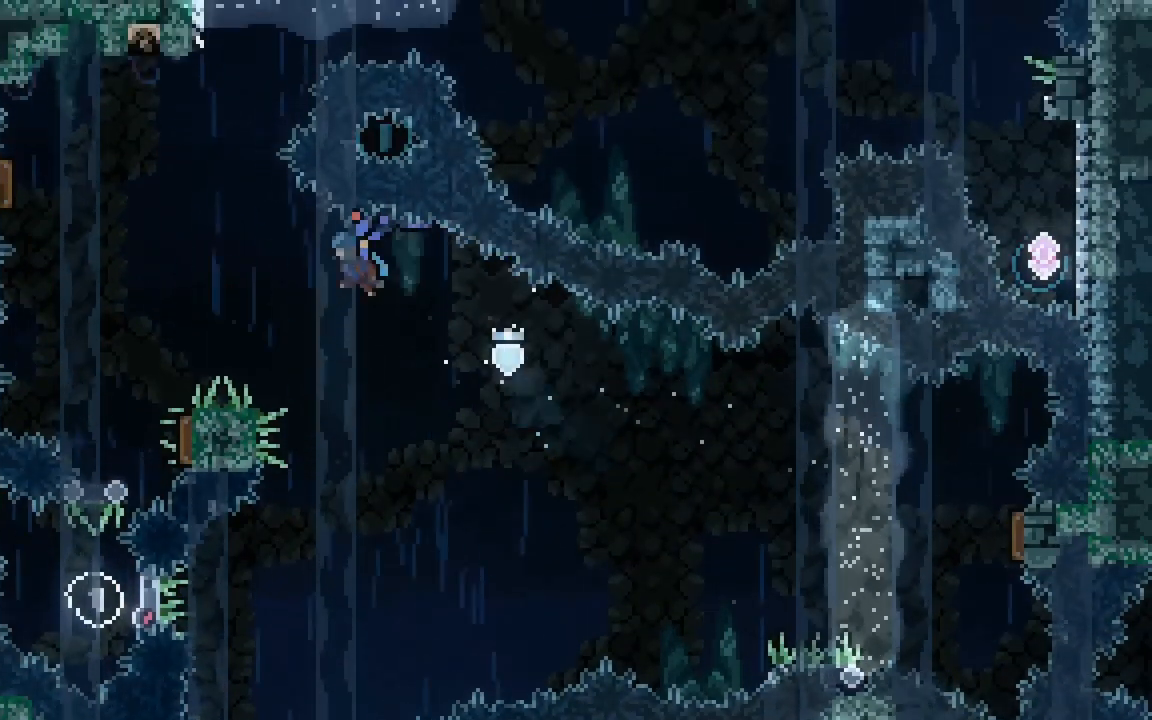
{"keys": ["grab", "left", "up"], "events": [[183, "up", "down"], [333, "jump2", "down"], [467, "jump2", "up"]]}
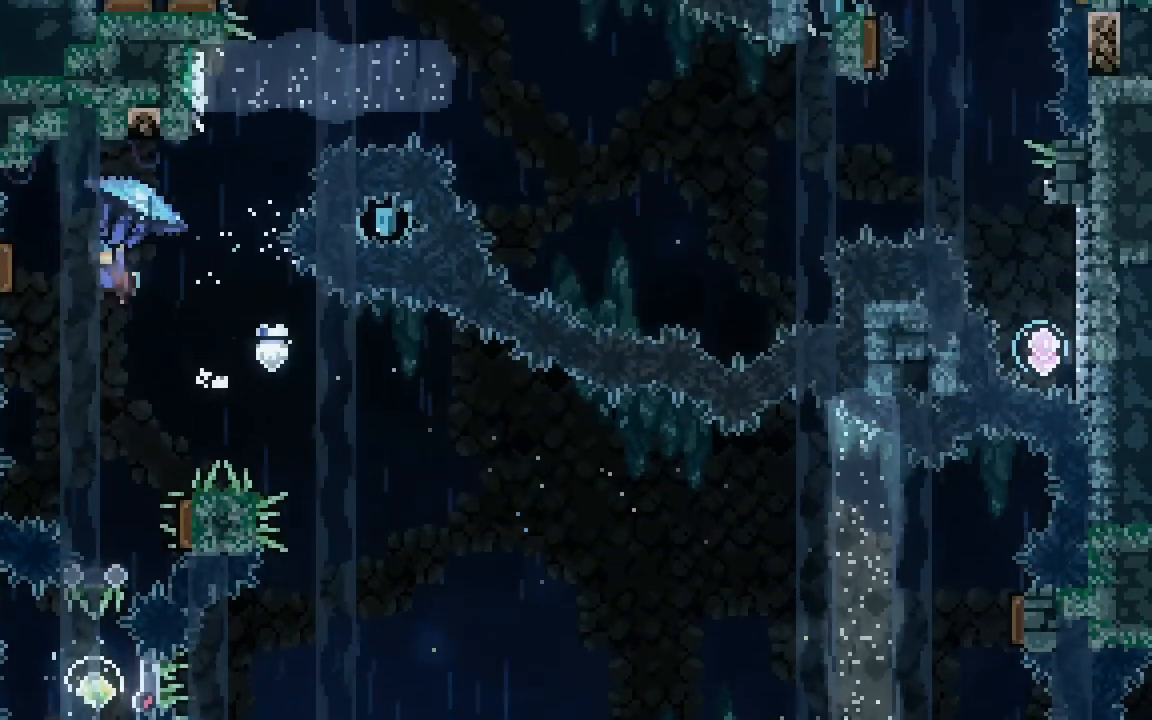
{"keys": ["dash", "up"], "events": [[200, "right", "down"], [250, "left", "up"], [300, "grab", "up"], [383, "right", "up"], [433, "dash", "down"]]}
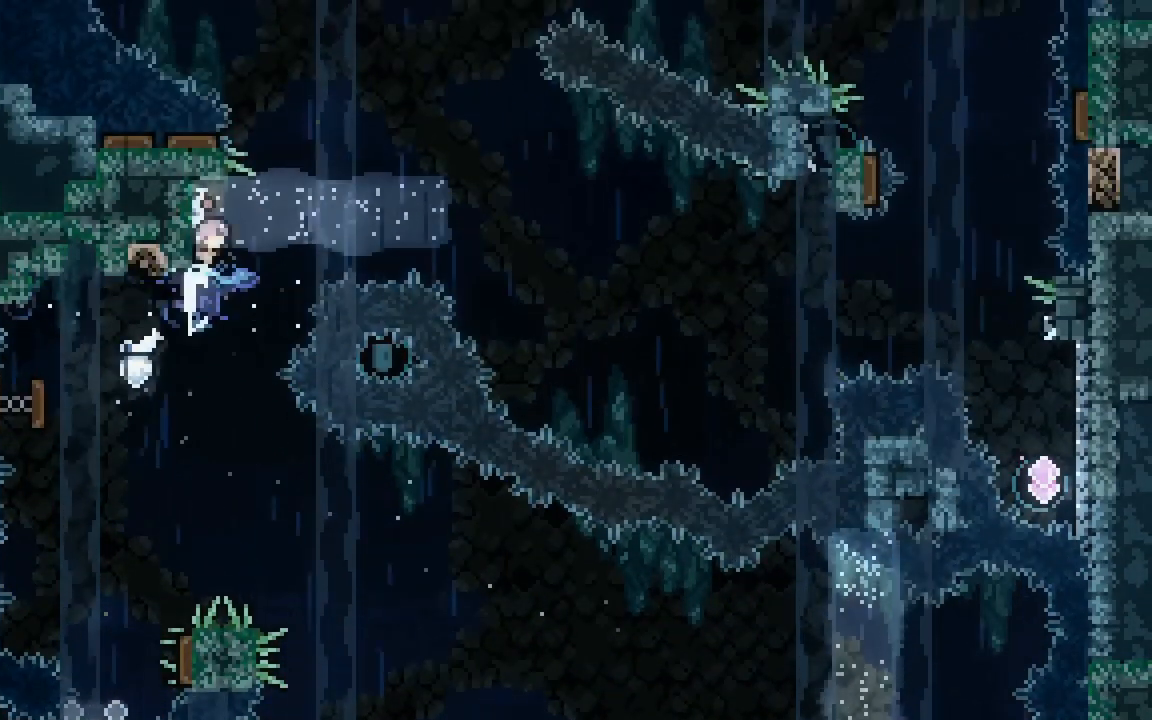
{"keys": ["right", "up"], "events": [[33, "jump2", "down"], [33, "right", "down"], [317, "dash", "up"], [350, "jump2", "up"]]}
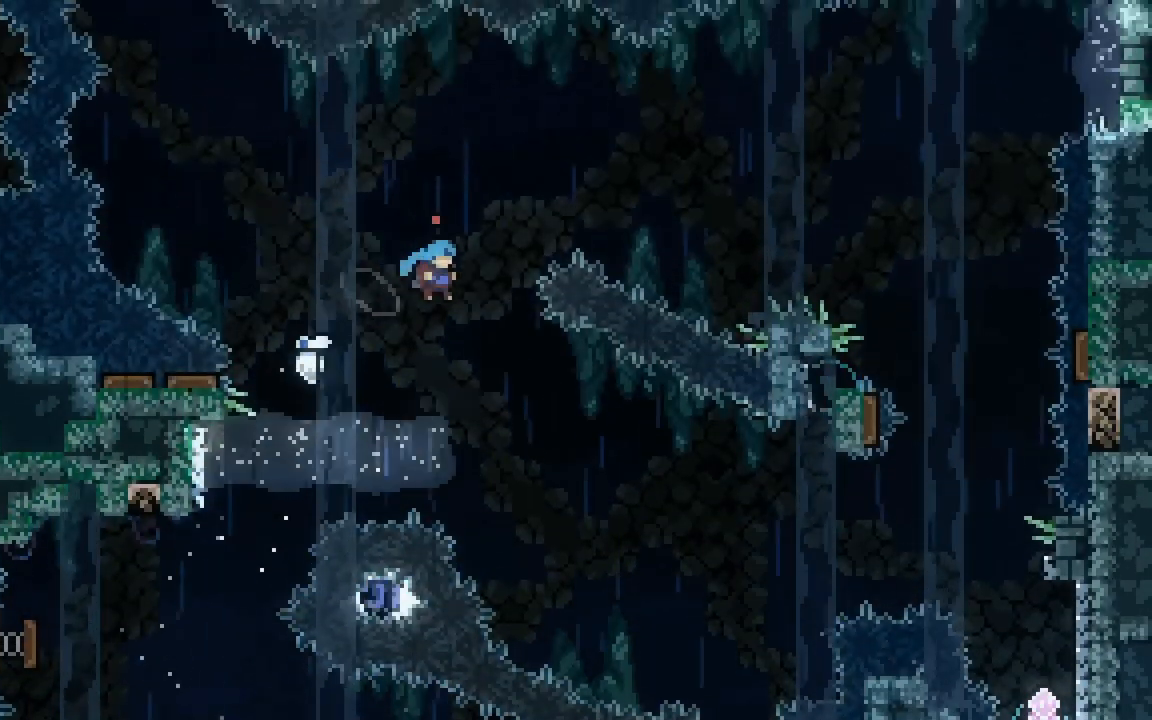
{"keys": ["grab", "right"], "events": [[100, "up", "up"], [133, "grab", "down"], [233, "right", "up"], [367, "right", "down"]]}
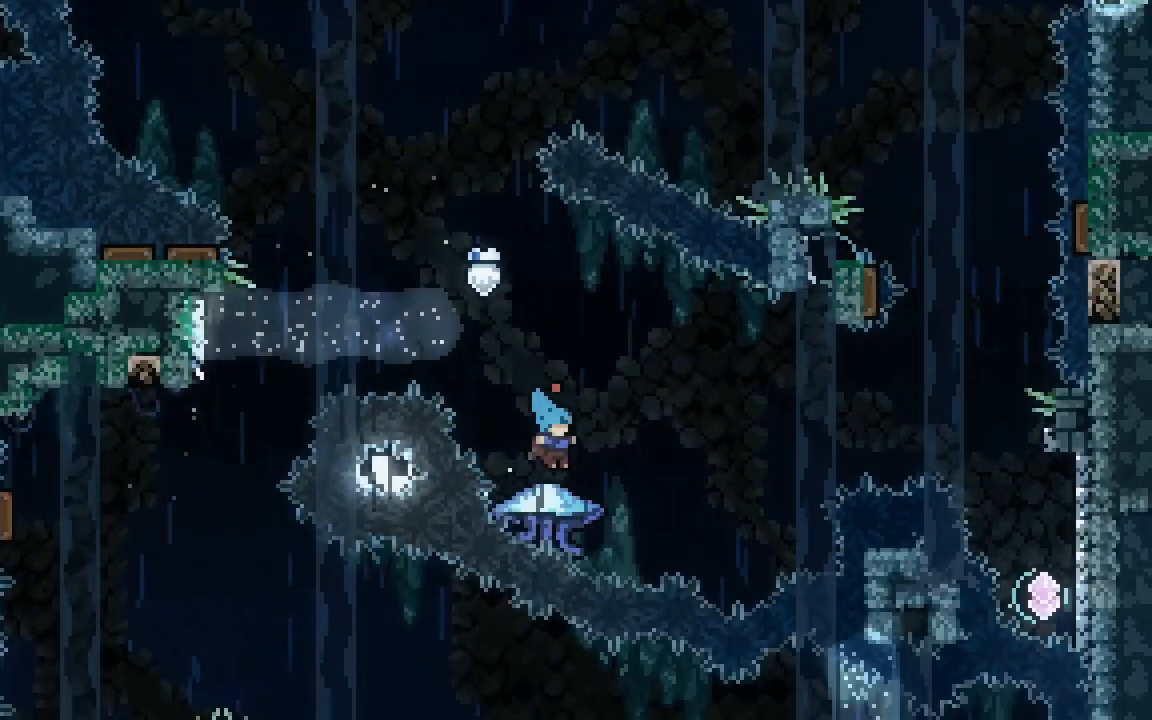
{"keys": ["grab", "jump2", "right", "up"], "events": [[200, "up", "down"], [483, "jump2", "down"]]}
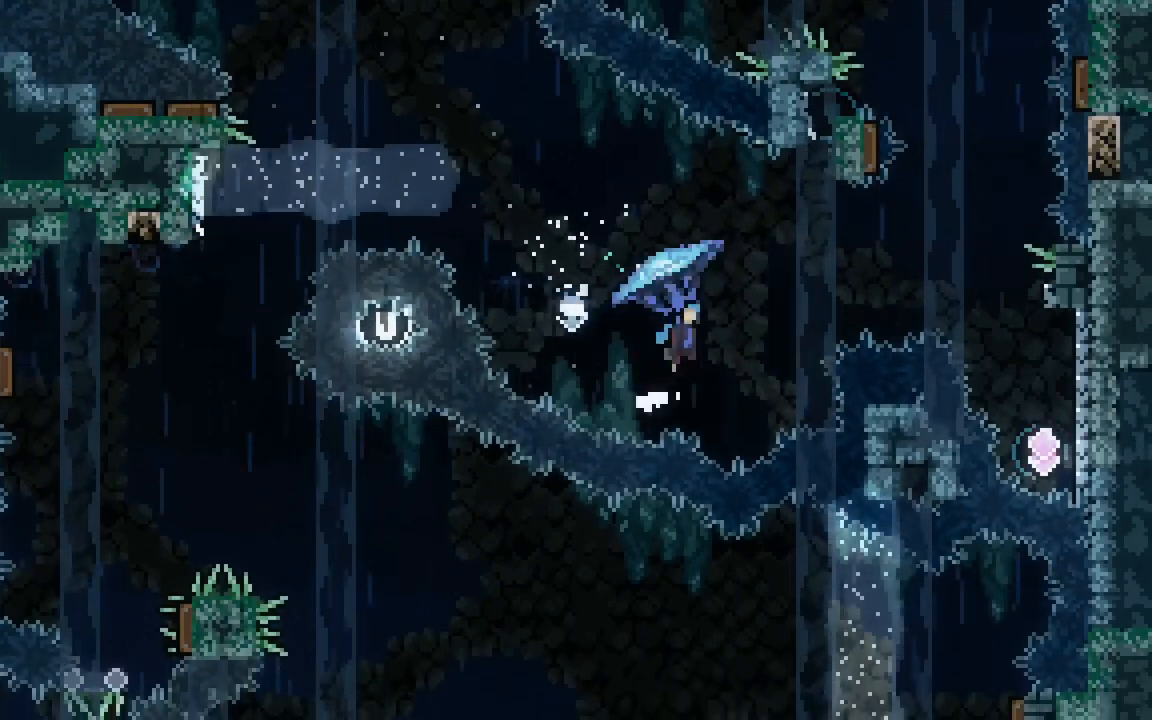
{"keys": ["jump2", "left"], "events": [[450, "left", "down"], [500, "grab", "up"], [500, "right", "up"], [500, "up", "up"]]}
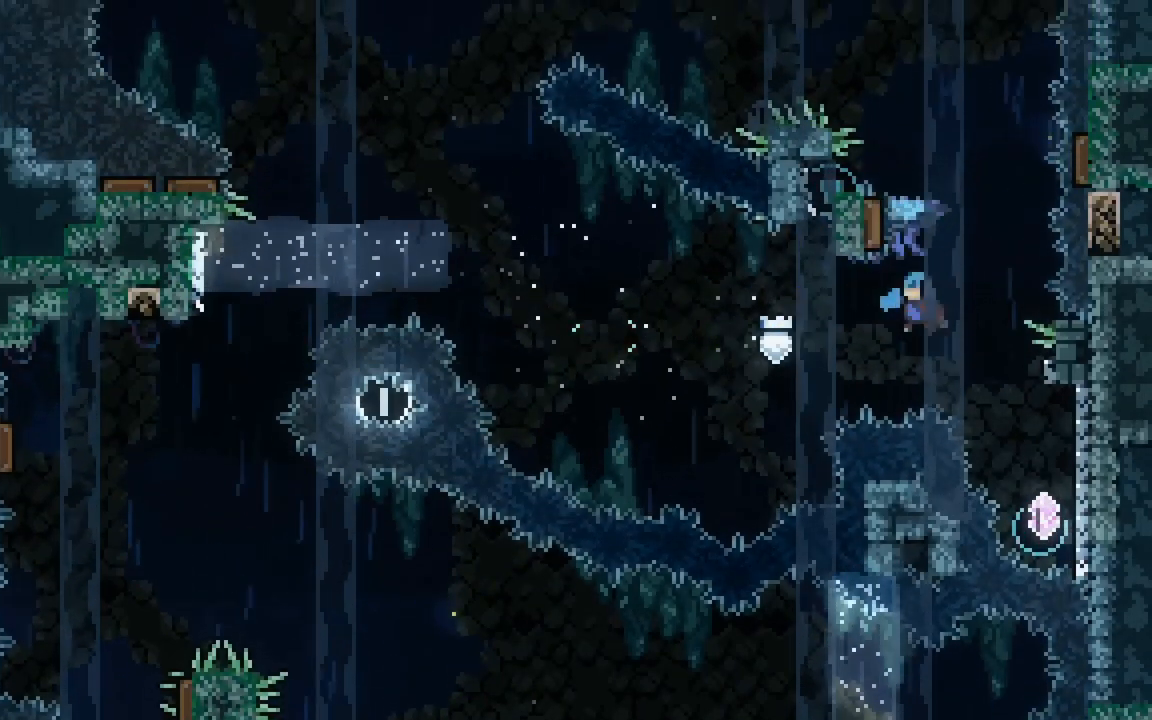
{"keys": ["right"], "events": [[50, "left", "up"], [233, "right", "down"], [417, "jump2", "up"]]}
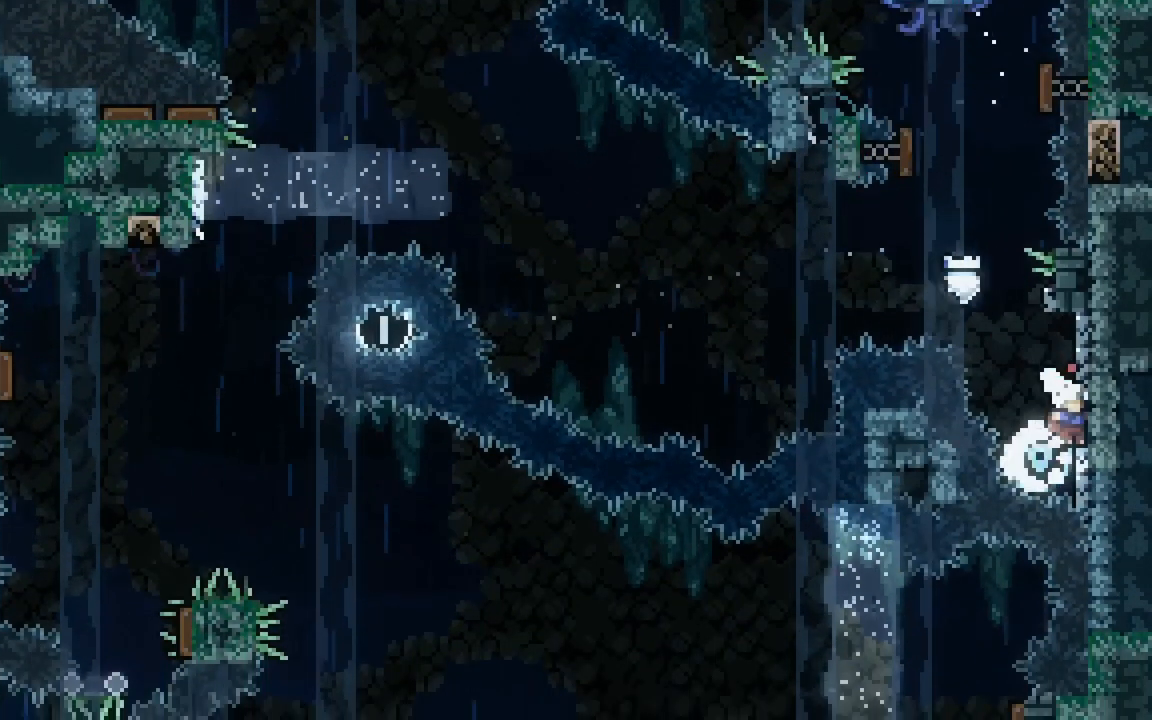
{"keys": ["right"], "events": [[17, "right", "up"], [67, "jump2", "down"], [300, "right", "down"], [483, "jump2", "up"]]}
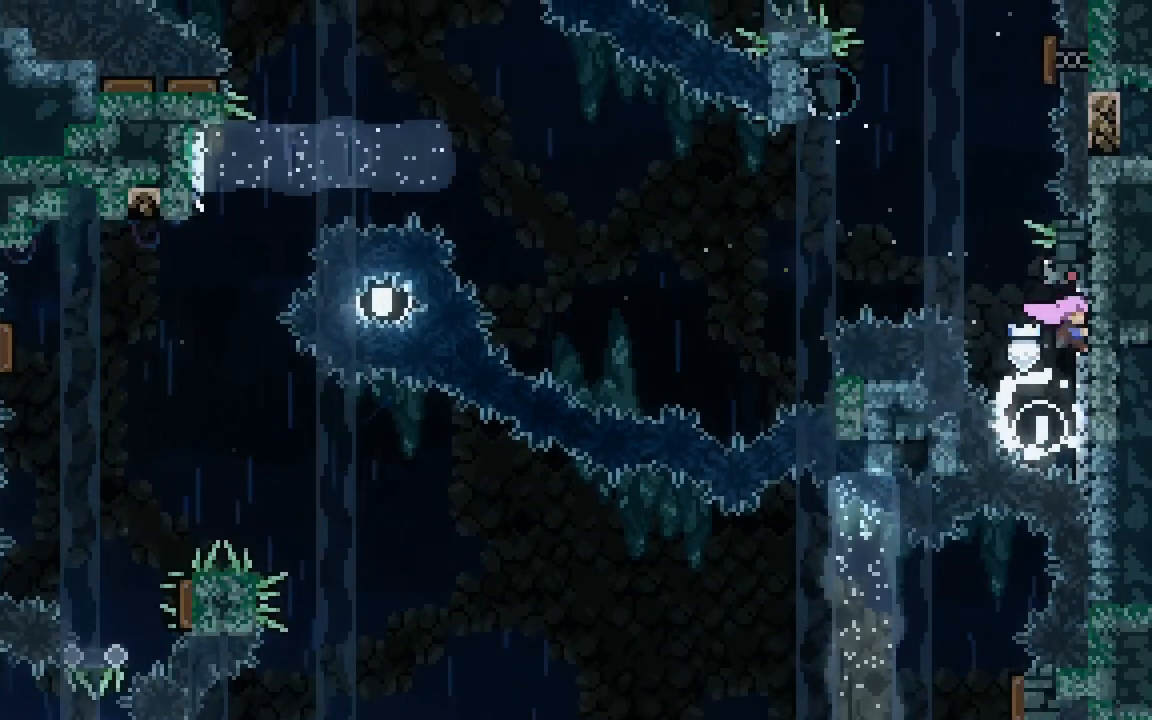
{"keys": ["jump2", "left", "up"], "events": [[67, "jump2", "down"], [67, "left", "down"], [67, "right", "up"], [217, "dash", "down"], [217, "up", "down"], [500, "dash", "up"]]}
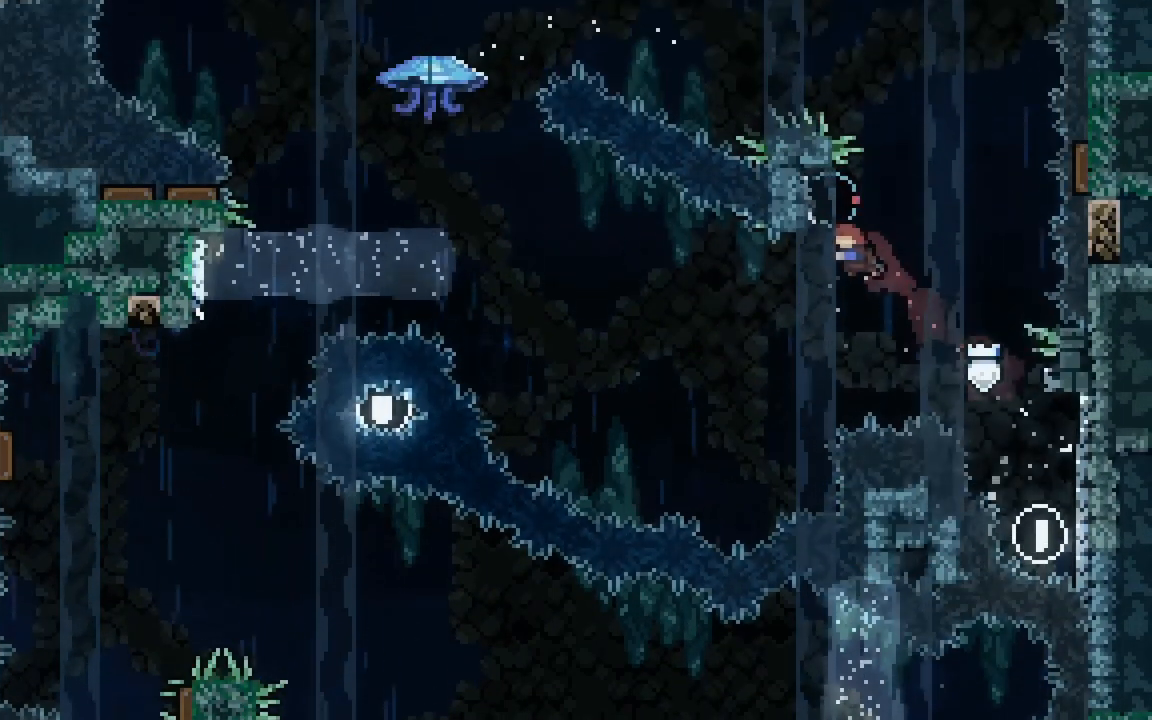
{"keys": ["dash", "jump2", "right", "up"], "events": [[183, "dash", "down"], [183, "jump2", "up"], [183, "left", "up"], [283, "jump2", "down"], [467, "right", "down"]]}
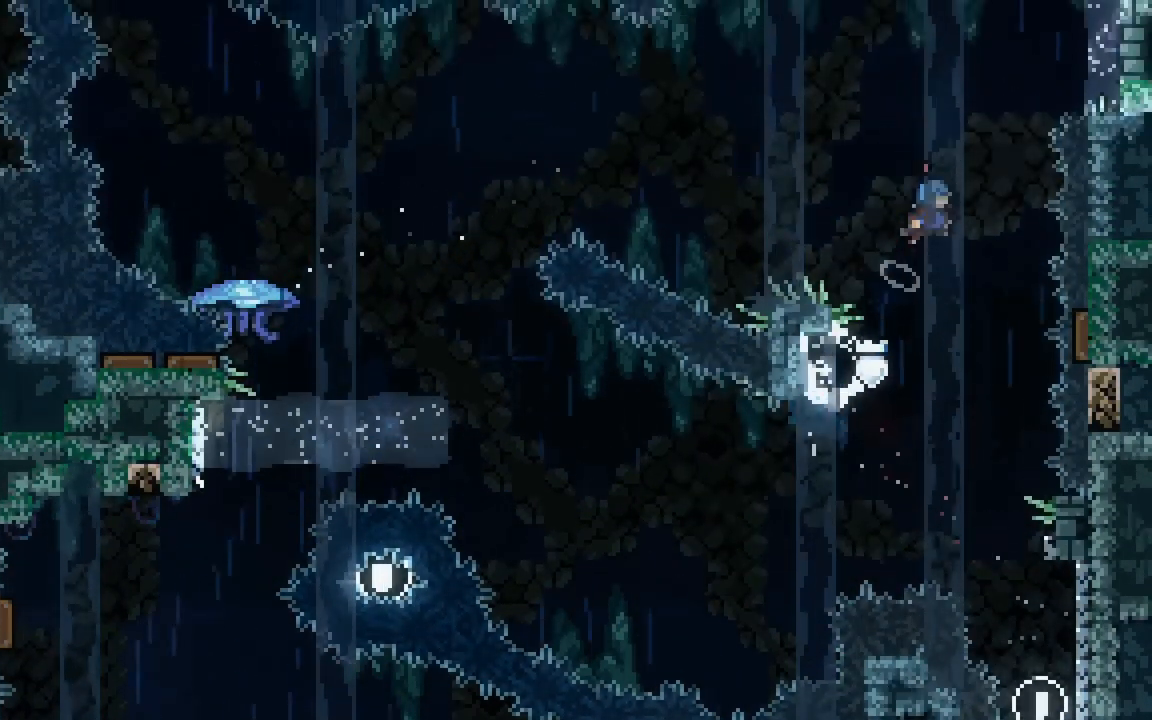
{"keys": ["jump2", "right", "up"], "events": [[150, "dash", "up"], [150, "jump2", "up"], [150, "right", "up"], [200, "jump2", "down"], [300, "right", "down"]]}
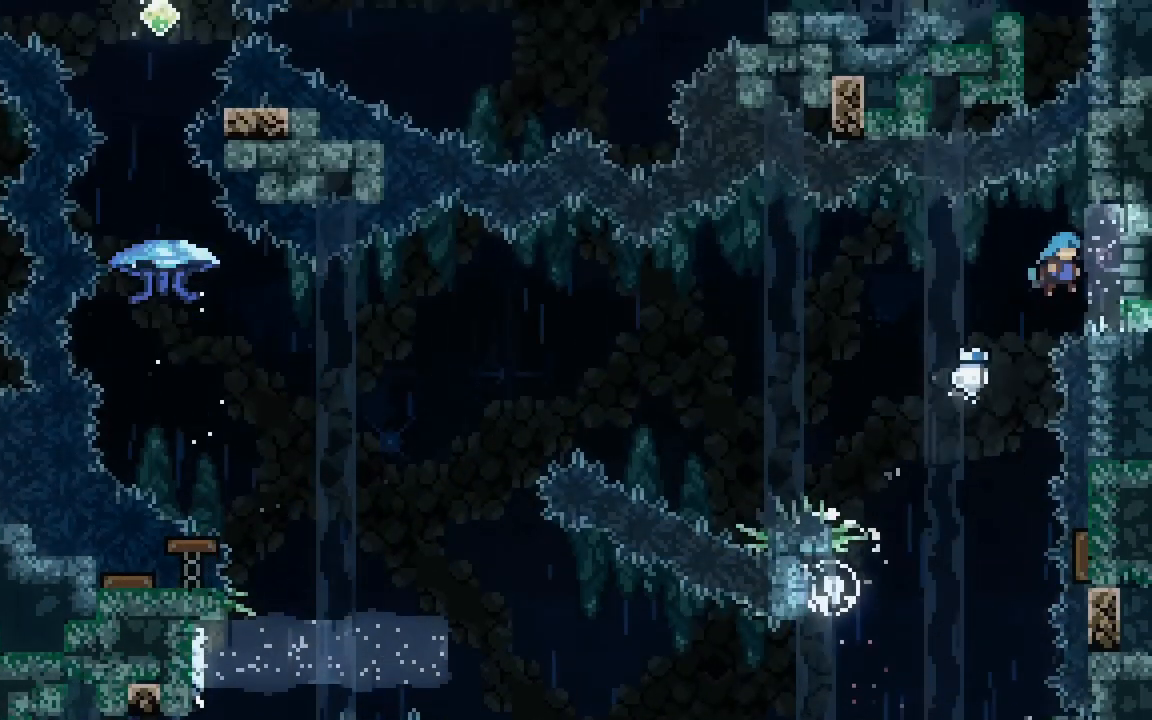
{"keys": ["dash", "down", "jump2", "left"], "events": [[33, "jump2", "up"], [33, "up", "up"], [133, "down", "down"], [167, "dash", "down"], [350, "left", "down"], [350, "right", "up"], [400, "jump2", "down"]]}
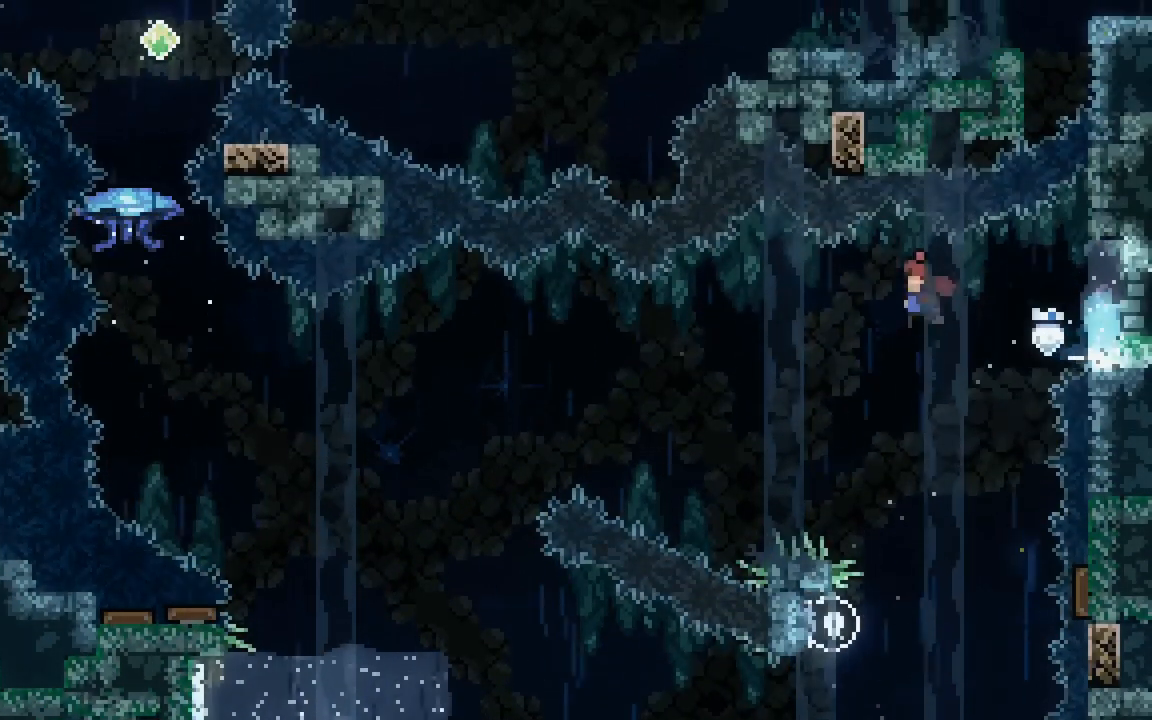
{"keys": ["left"], "events": [[100, "down", "up"], [283, "dash", "up"], [467, "jump2", "up"]]}
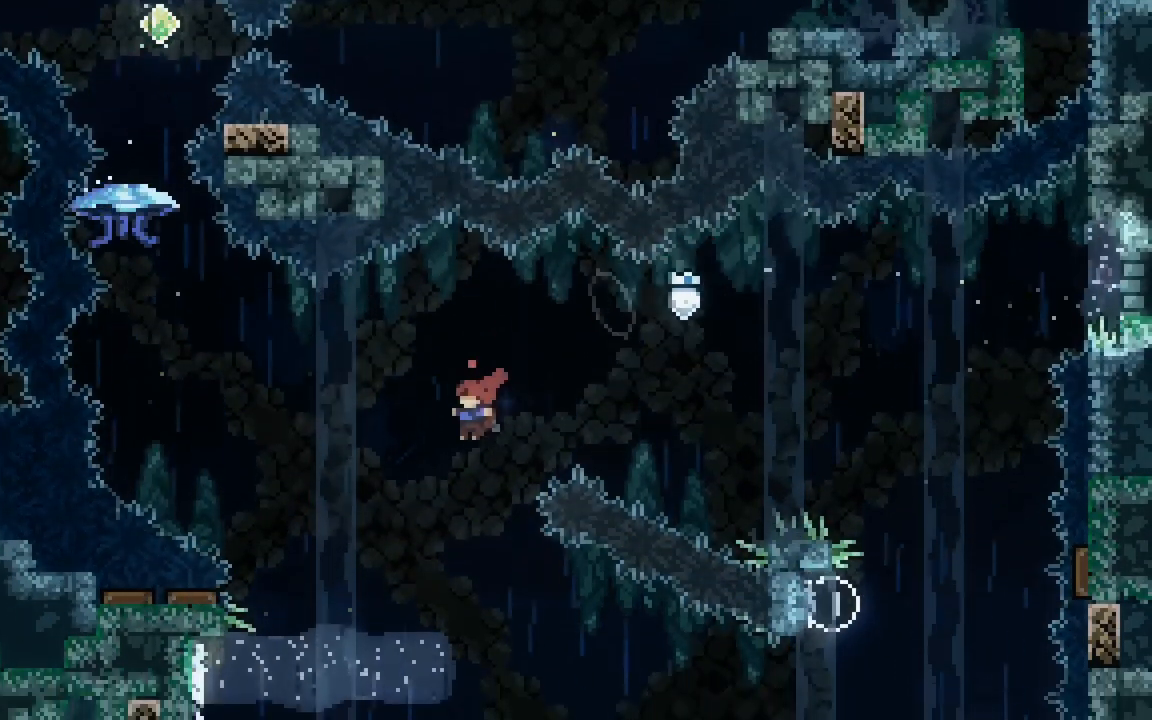
{"keys": ["jump2", "left"], "events": [[100, "jump2", "down"]]}
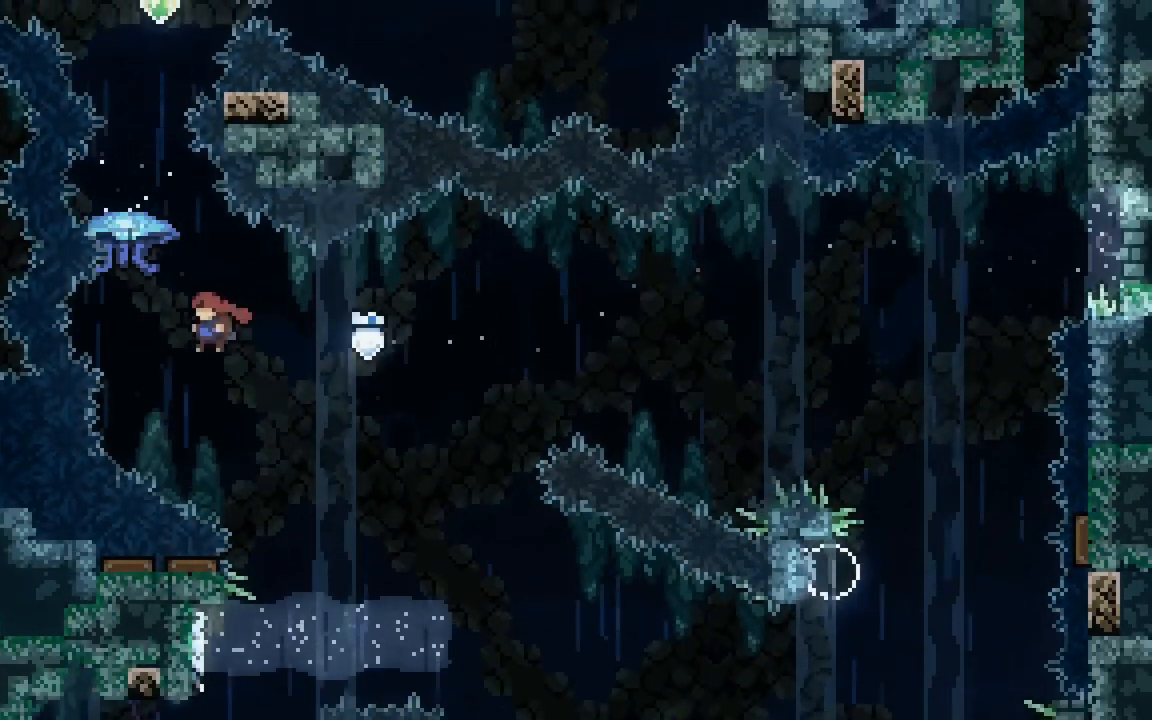
{"keys": ["dash", "grab", "jump2", "up"], "events": [[167, "up", "down"], [217, "dash", "down"], [217, "left", "up"], [400, "grab", "down"]]}
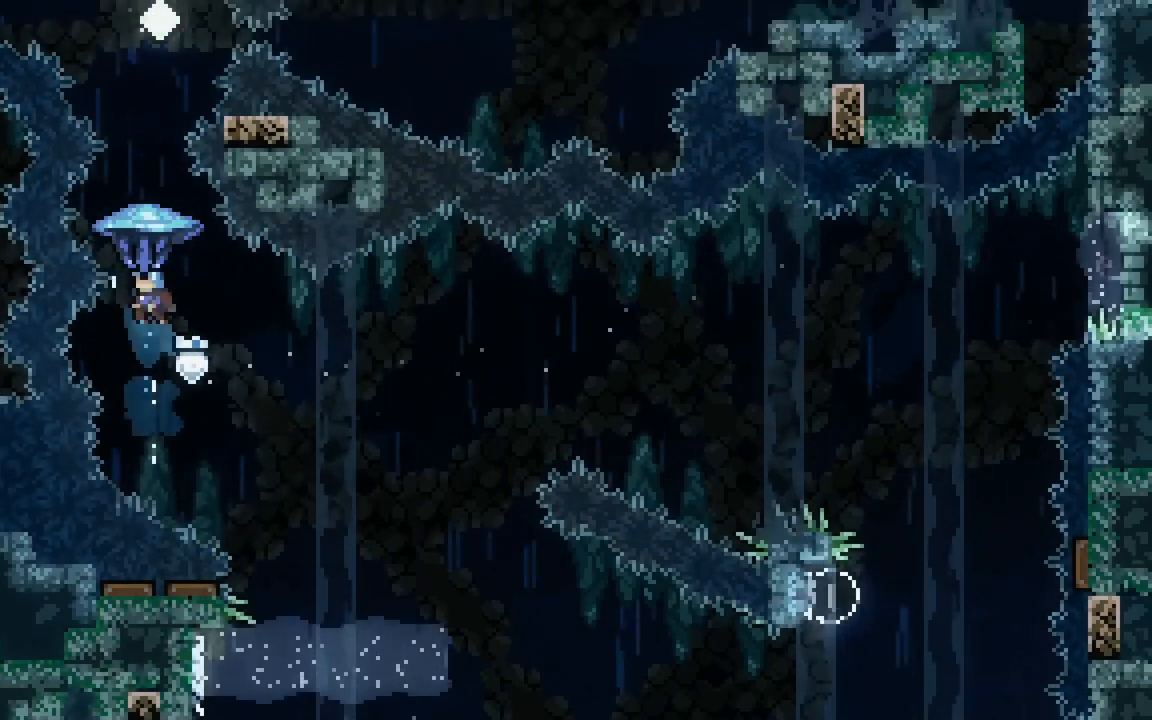
{"keys": ["grab", "jump2", "up"], "events": [[283, "dash", "up"]]}